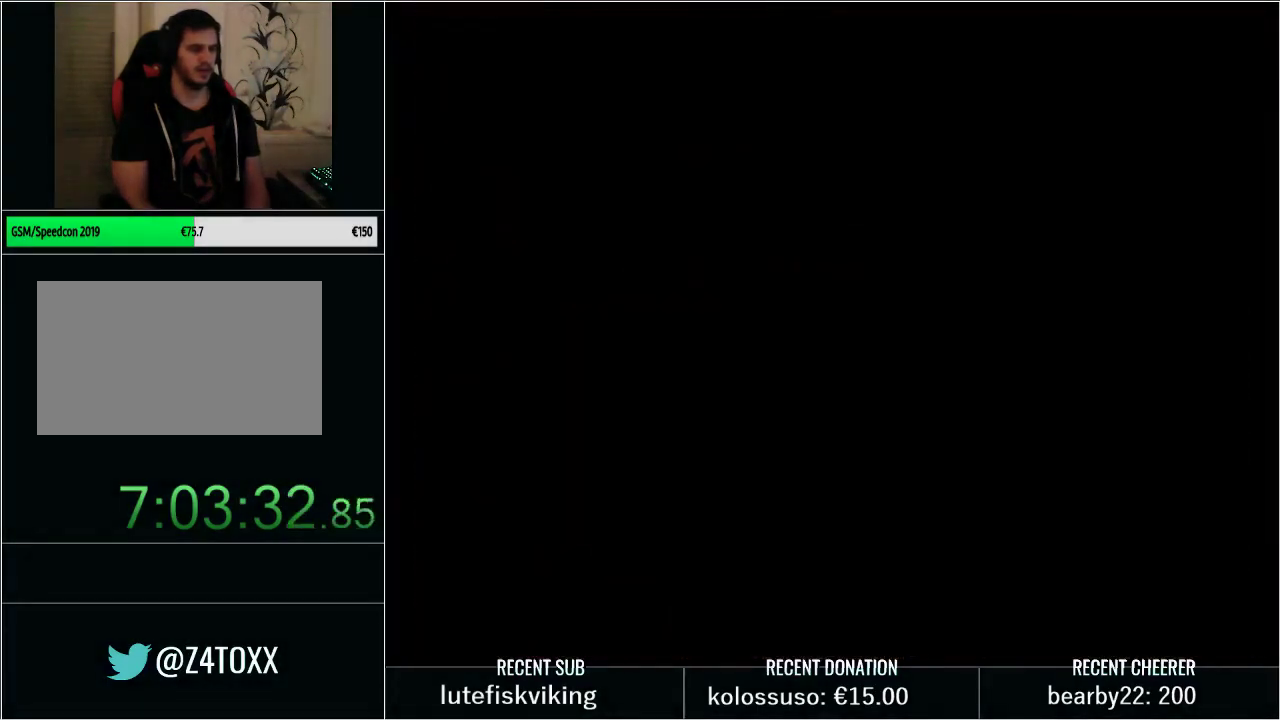
Gameplay with a controller (Nintendo layout); each line is a JSON object with the inputs held at the frame after it. "events" lists button and stick changes between this image and that frame as [ms after this image, input, new state], when the widget could be followed in between. Not read: L3 R3.
{"buttons": ["DPAD_UP"], "events": [[233, "Y", "up"]]}
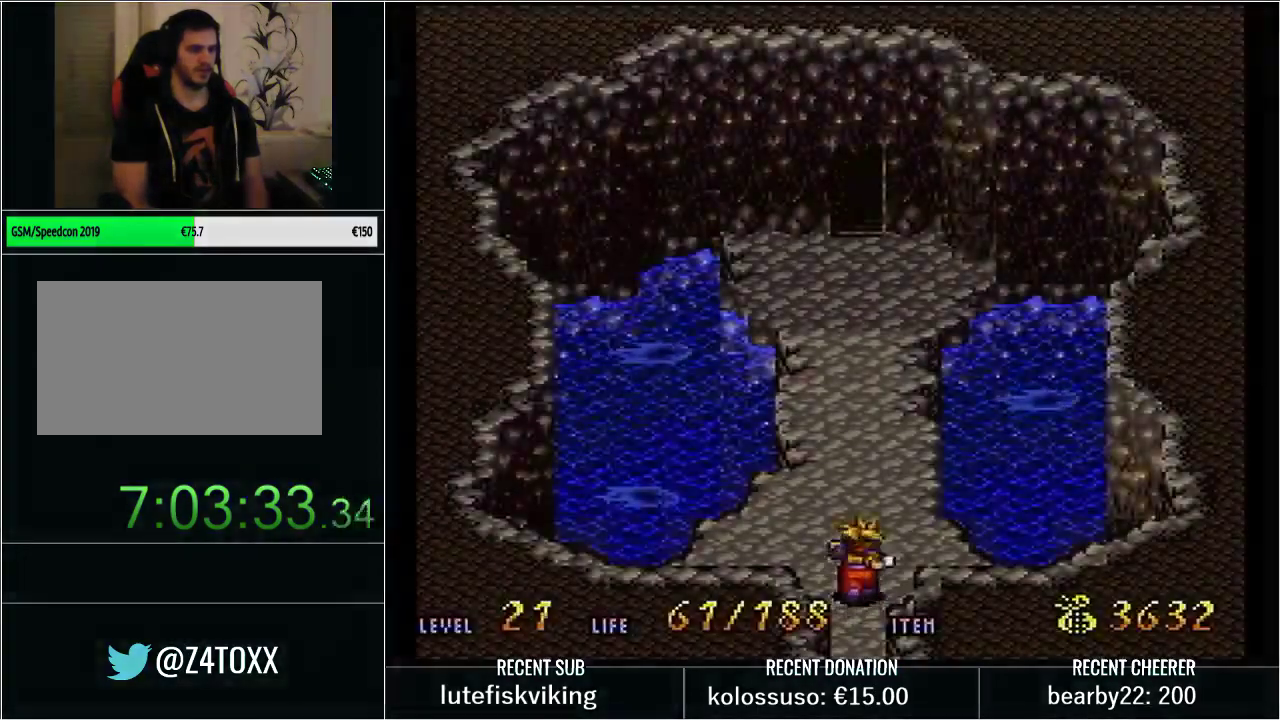
{"buttons": ["DPAD_UP"], "events": []}
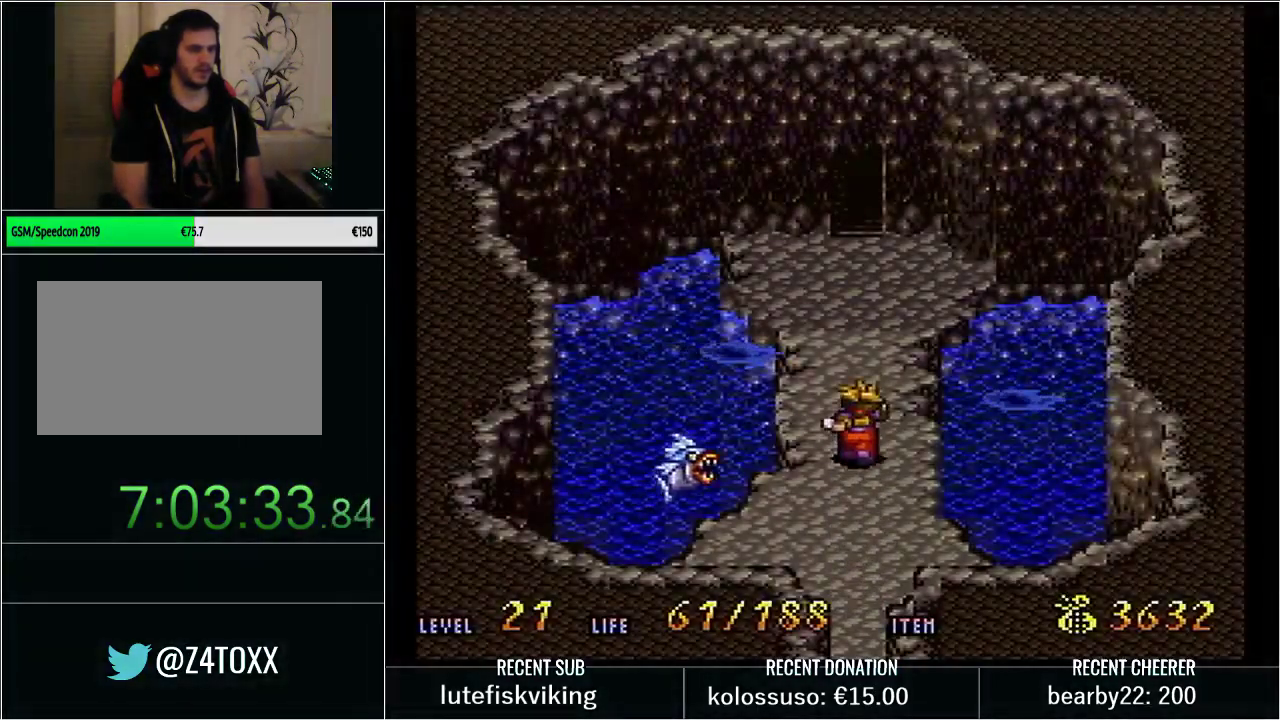
{"buttons": [], "events": [[67, "DPAD_UP", "up"]]}
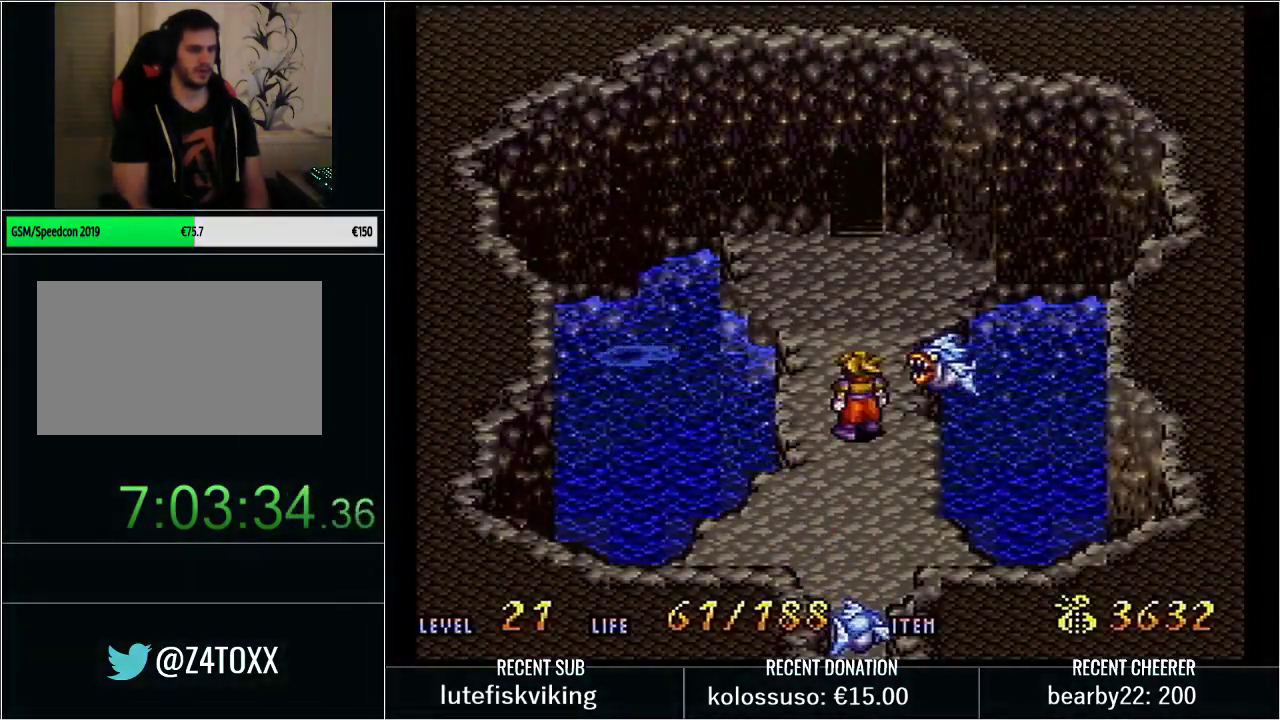
{"buttons": ["DPAD_DOWN"], "events": [[17, "X", "down"], [217, "X", "up"], [350, "DPAD_DOWN", "down"]]}
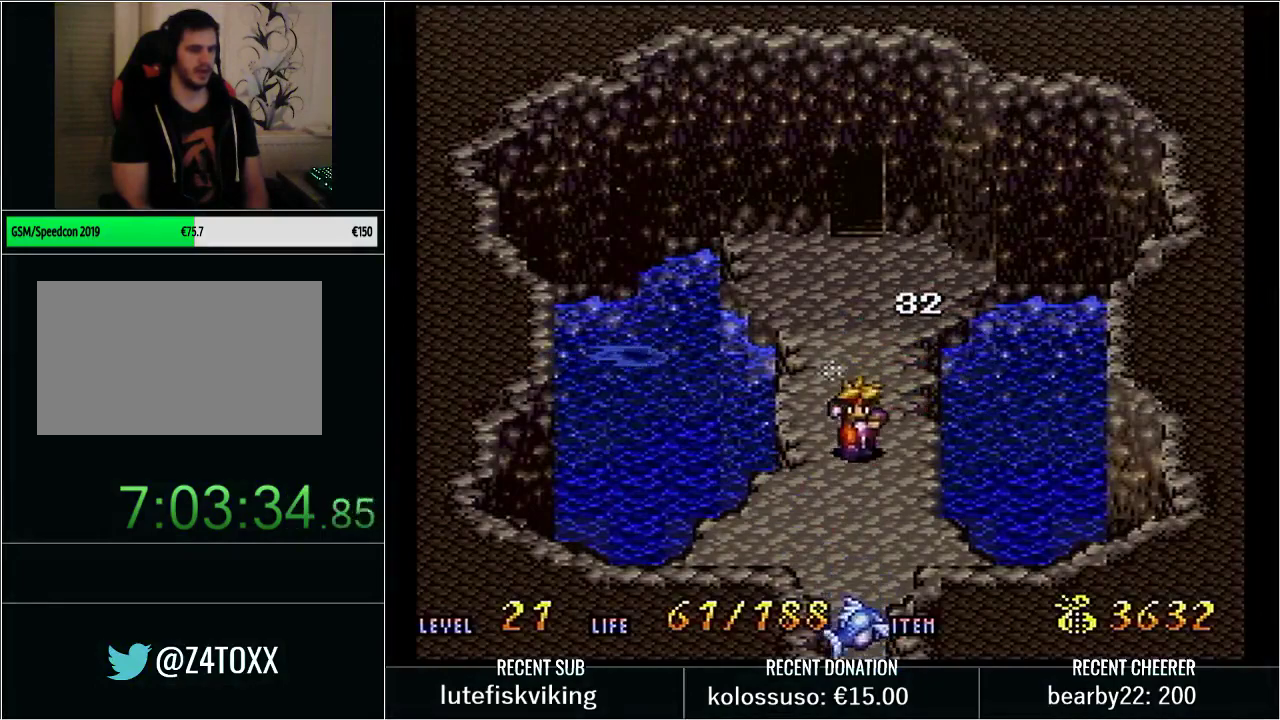
{"buttons": [], "events": [[167, "X", "down"], [233, "DPAD_DOWN", "up"], [350, "X", "up"]]}
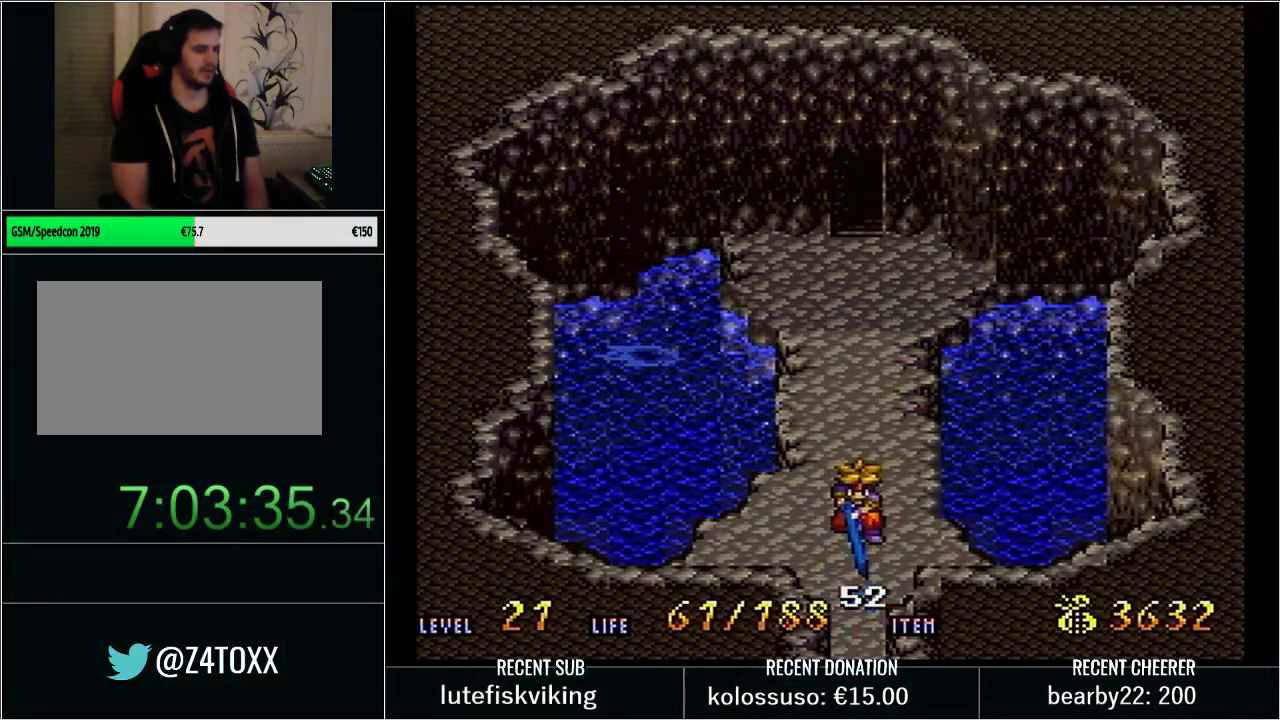
{"buttons": [], "events": [[33, "L1", "down"], [133, "START", "down"], [200, "L1", "up"], [317, "START", "up"]]}
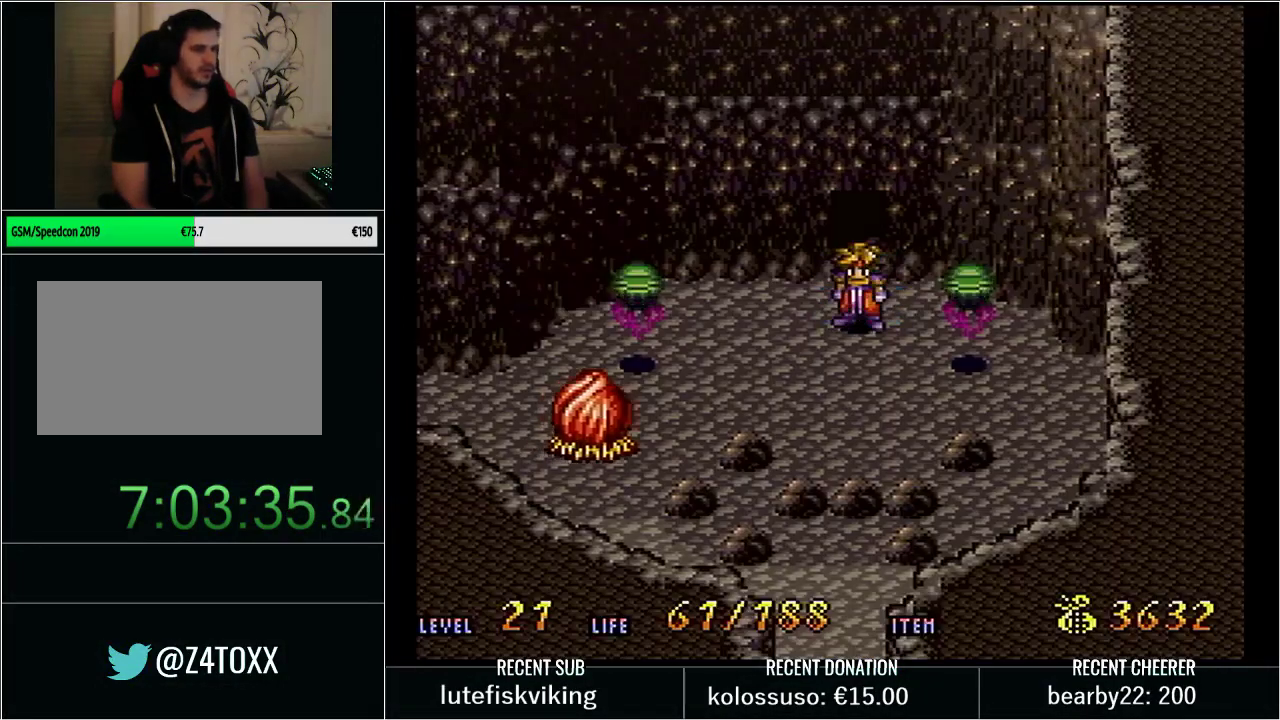
{"buttons": ["Y", "DPAD_UP"], "events": [[167, "DPAD_UP", "down"], [450, "Y", "down"]]}
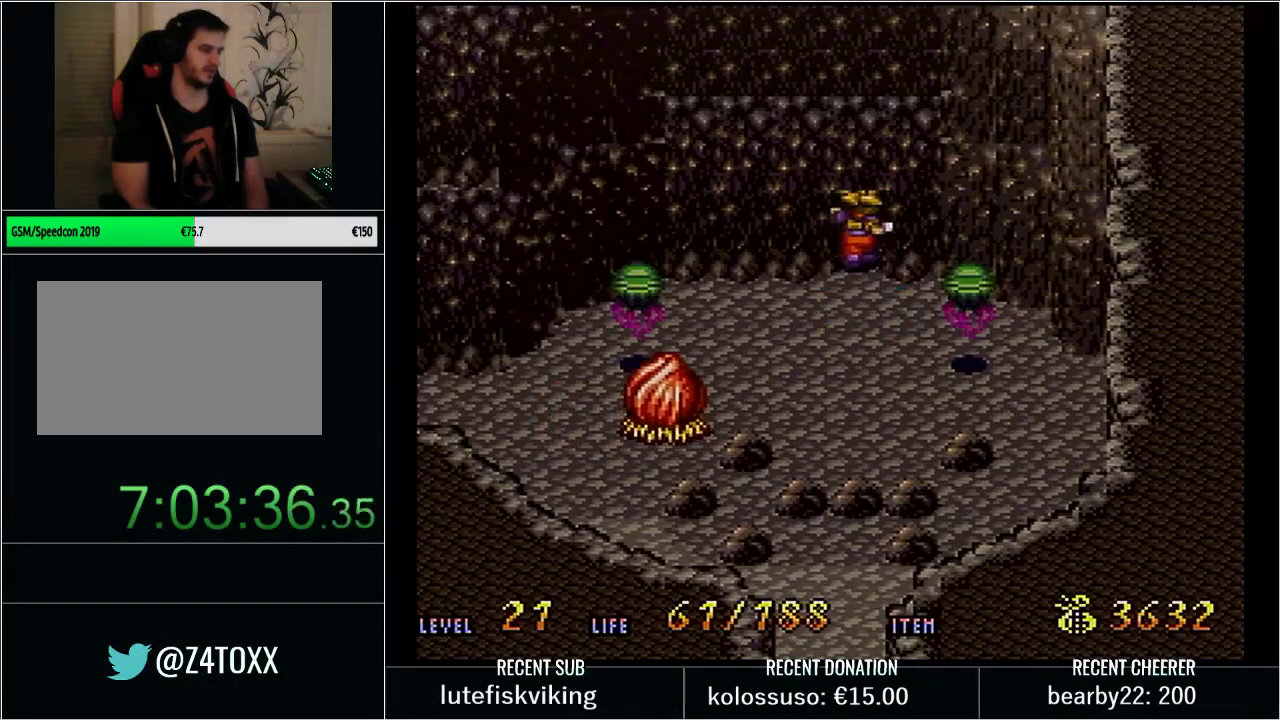
{"buttons": ["Y", "DPAD_UP"], "events": [[133, "Y", "up"], [217, "DPAD_UP", "up"], [283, "Y", "down"], [350, "DPAD_UP", "down"]]}
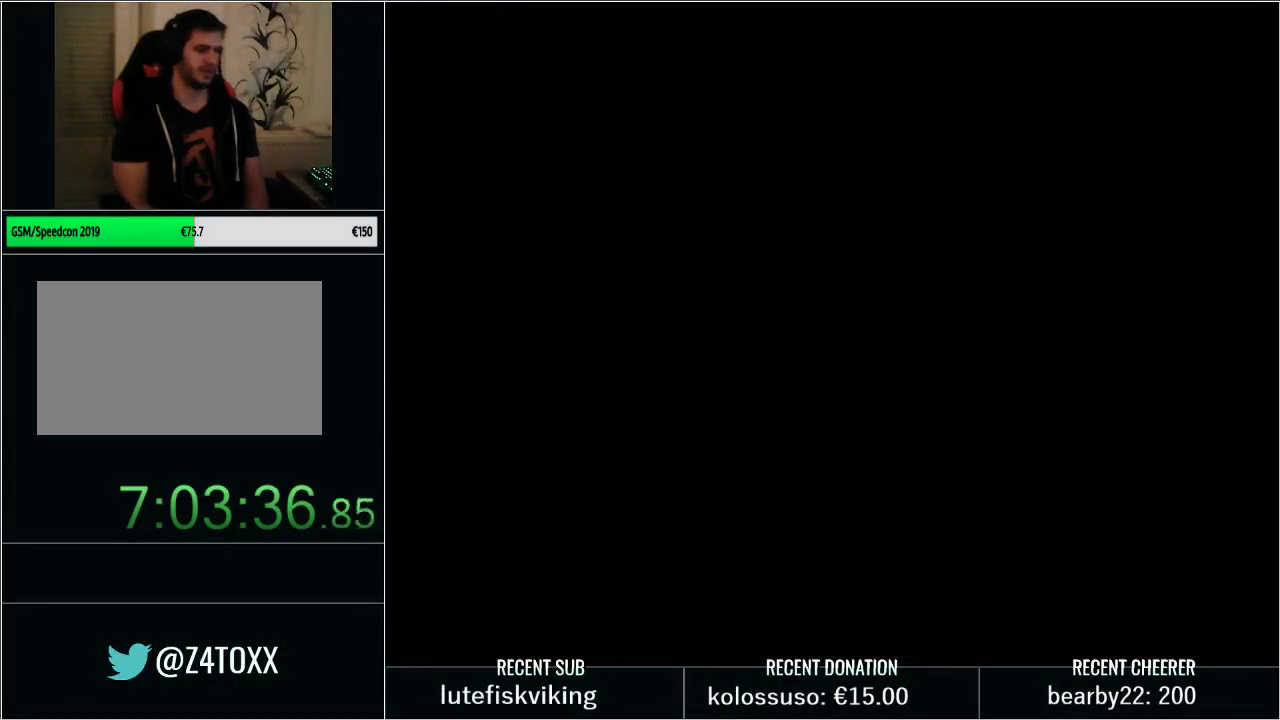
{"buttons": [], "events": [[350, "DPAD_UP", "up"], [383, "Y", "up"]]}
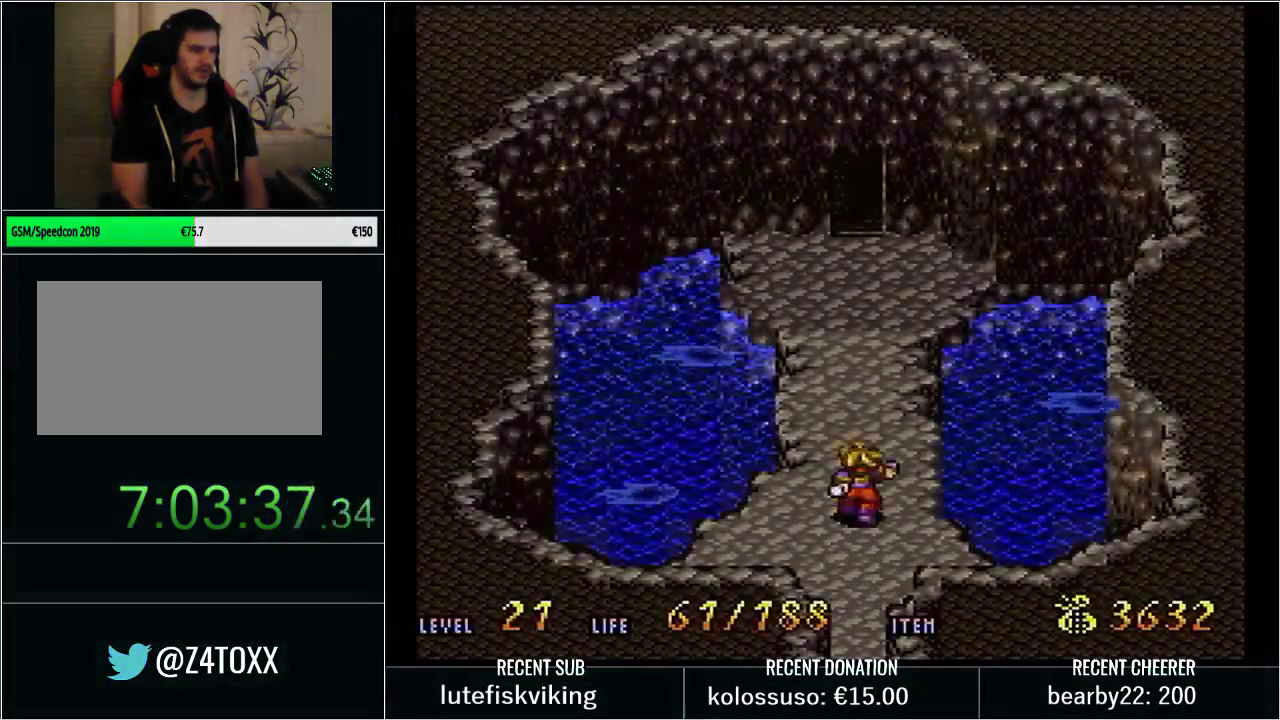
{"buttons": [], "events": []}
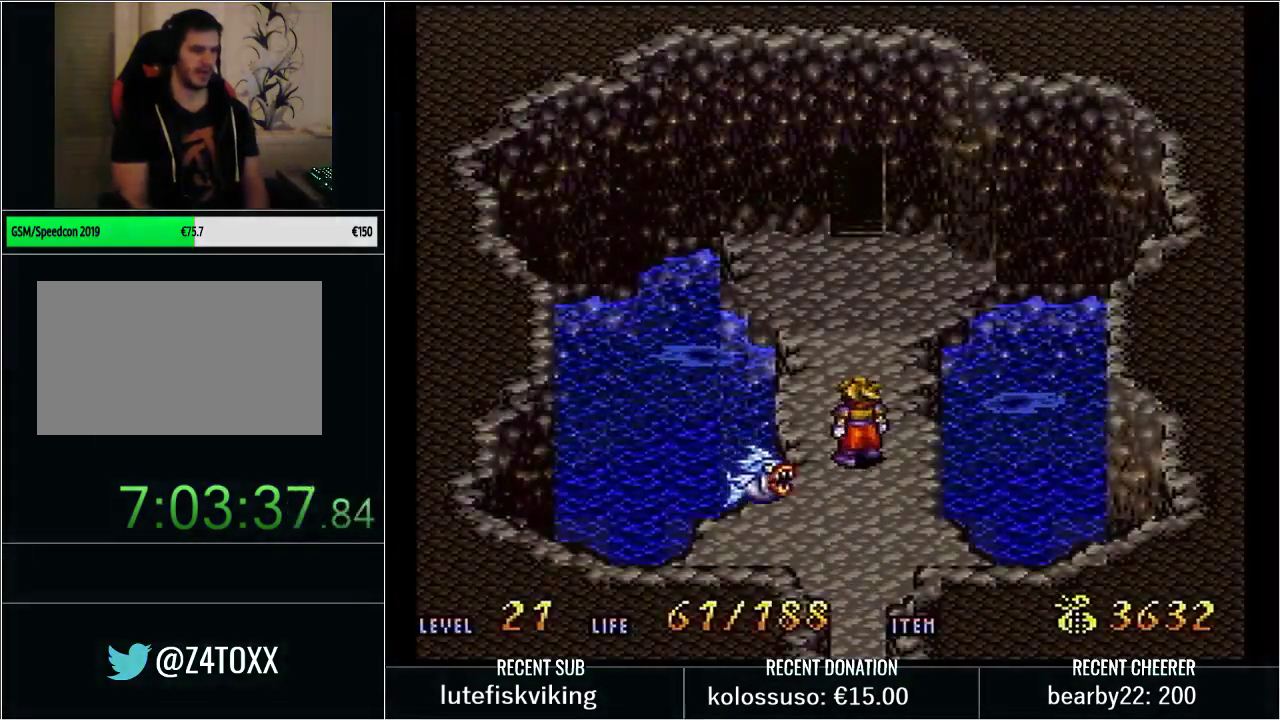
{"buttons": ["X", "Y", "DPAD_DOWN"], "events": [[233, "X", "down"], [350, "DPAD_DOWN", "down"], [350, "X", "up"], [417, "Y", "down"], [483, "X", "down"]]}
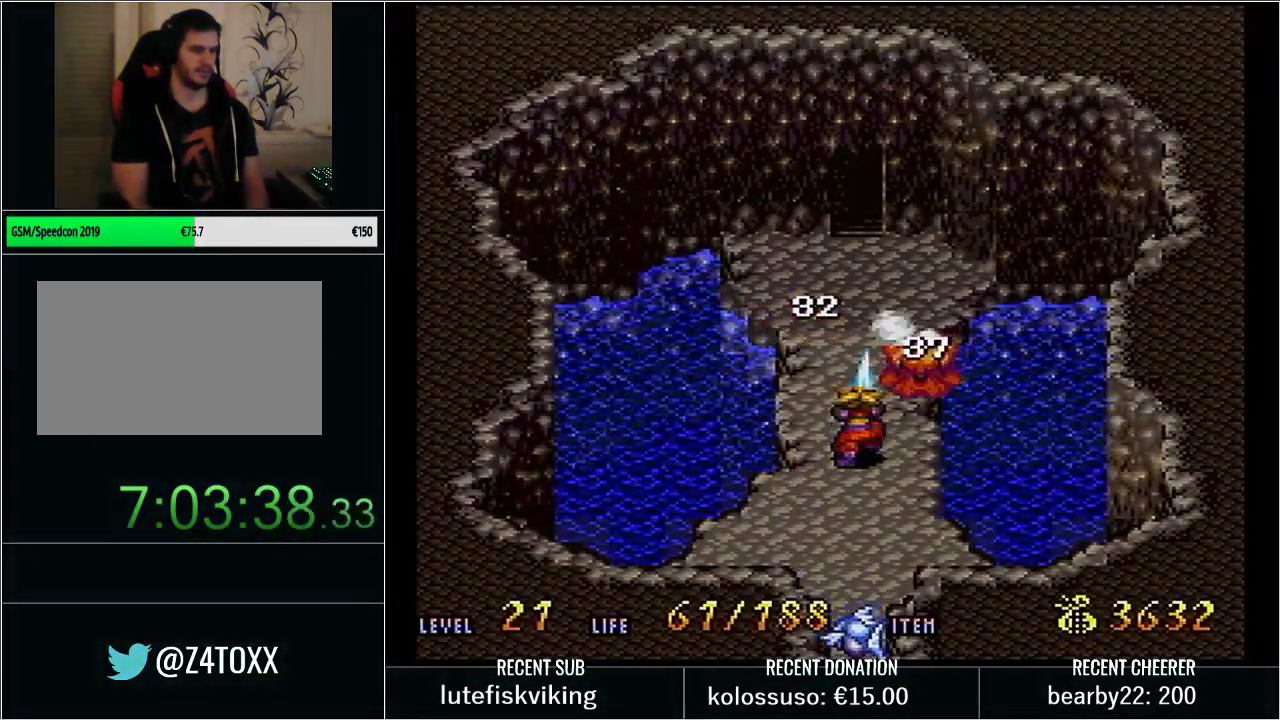
{"buttons": ["L1"], "events": [[17, "Y", "up"], [250, "DPAD_DOWN", "up"], [250, "X", "up"], [383, "L1", "down"], [450, "START", "down"], [500, "START", "up"]]}